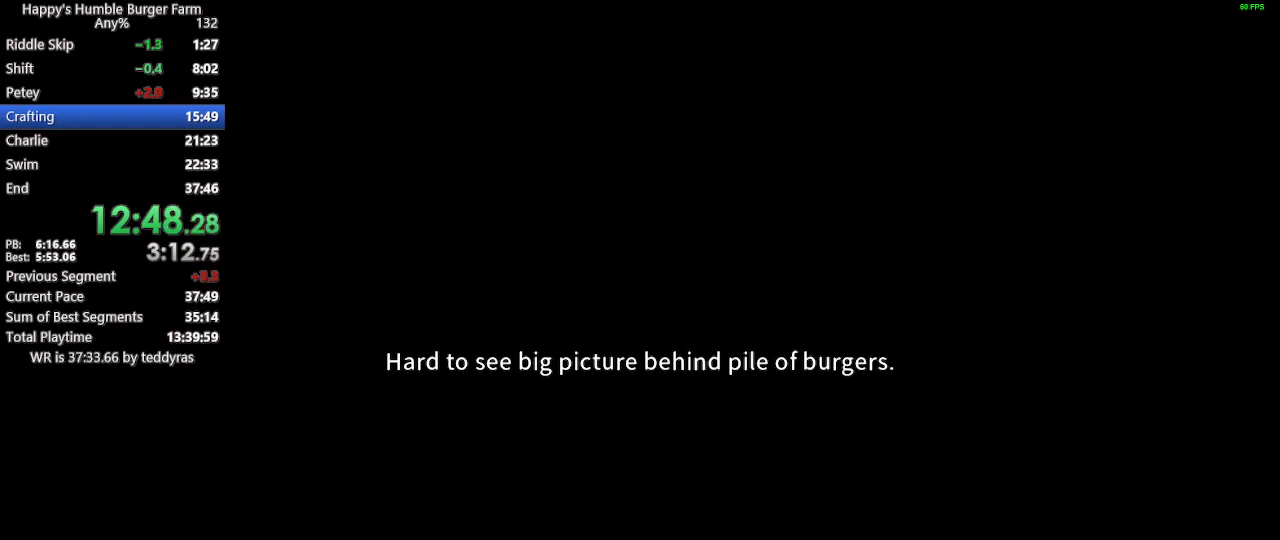
Gameplay with keyboard and mouse; each line is a JSON object with the keys and mouse buttons held at the frame after it. "events" lists presses ("down") and releases ("up") of "1", "2", "3", "4", "5", "a", "alt", "c", "caps_lock", "ctrl", "d", "e", "f", "g", "q", "r", "s", "shift", "space", "t", "tab", "v", "w", "x", "z" and "mouse_wheel" between this image and that frame as [ms after this image, input, new state], when the widget could be followed in between. "mouse_wheel" = the "wheel" button of the "mouse" list. No other keys are recorded. "wheel" means that the mouse wheel is clicked or scrolled. "mouse_move" is the direction in which the mouse moves at that frame (one of eight, or "still"), when it could be read.
{"keys": [], "mouse": [], "mouse_move": "still", "events": []}
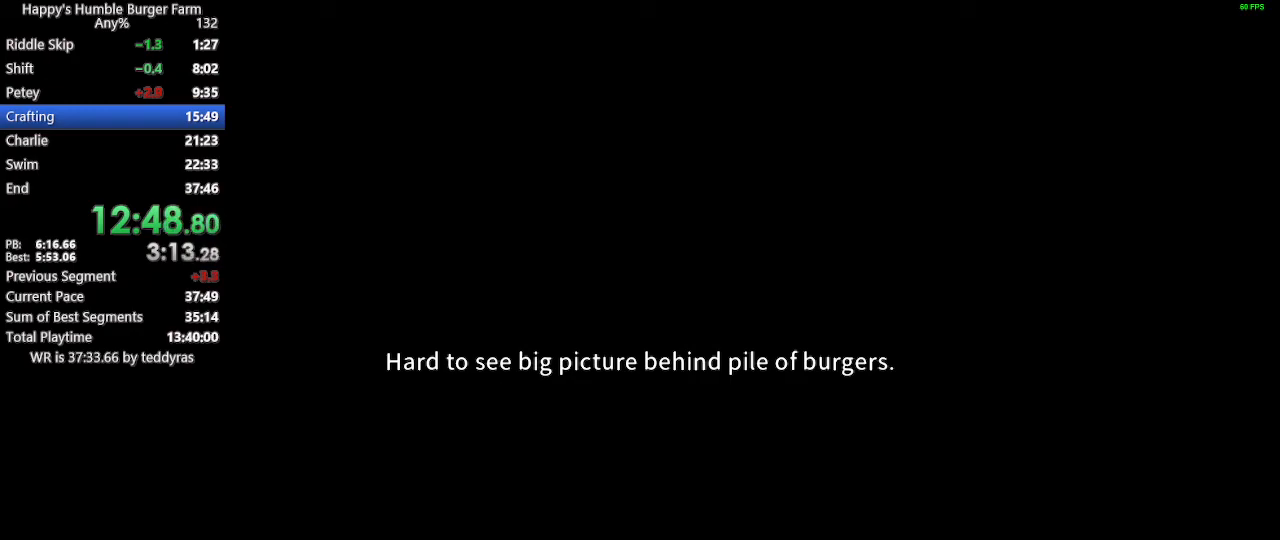
{"keys": [], "mouse": [], "mouse_move": "still", "events": []}
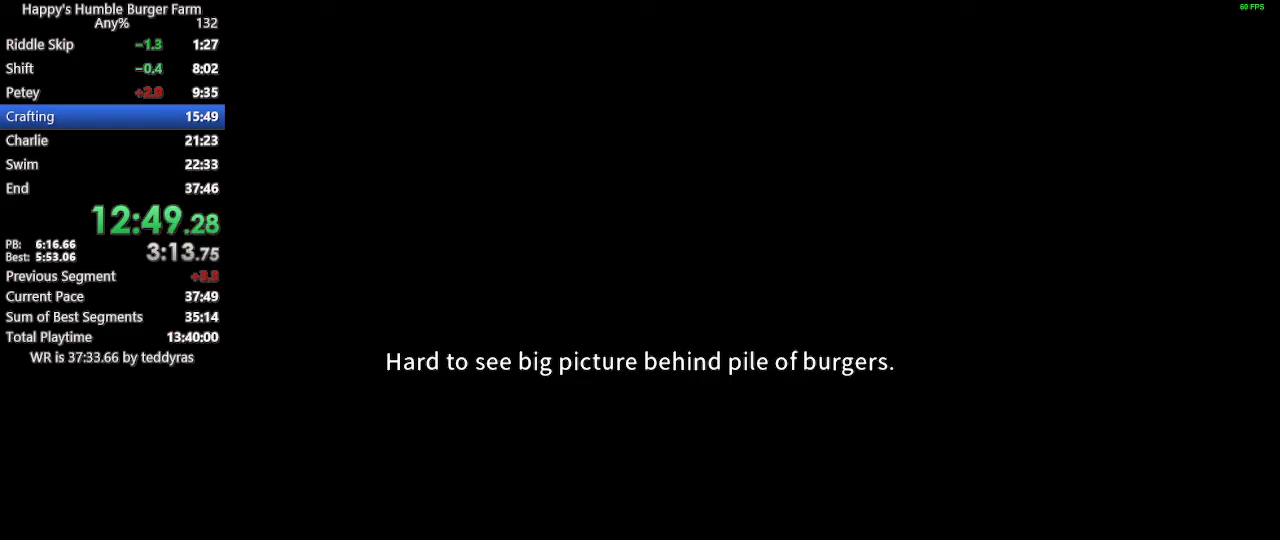
{"keys": ["shift", "w"], "mouse": [], "mouse_move": "still", "events": [[500, "shift", "down"], [500, "w", "down"]]}
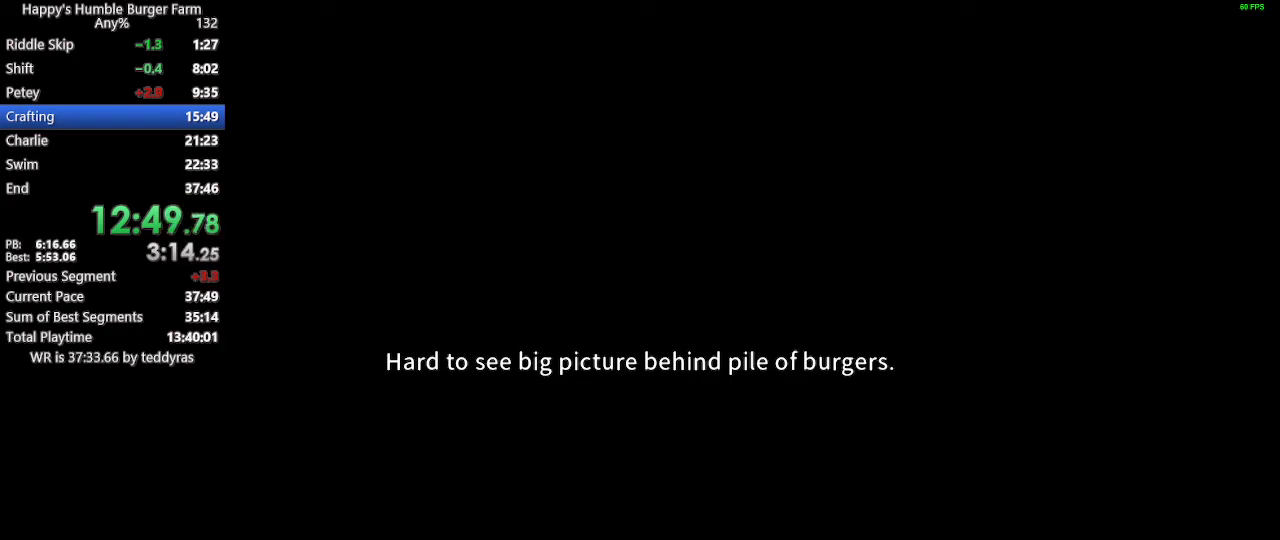
{"keys": ["shift"], "mouse": [], "mouse_move": "still", "events": [[133, "w", "up"], [183, "shift", "up"], [367, "w", "down"], [417, "shift", "down"], [467, "w", "up"]]}
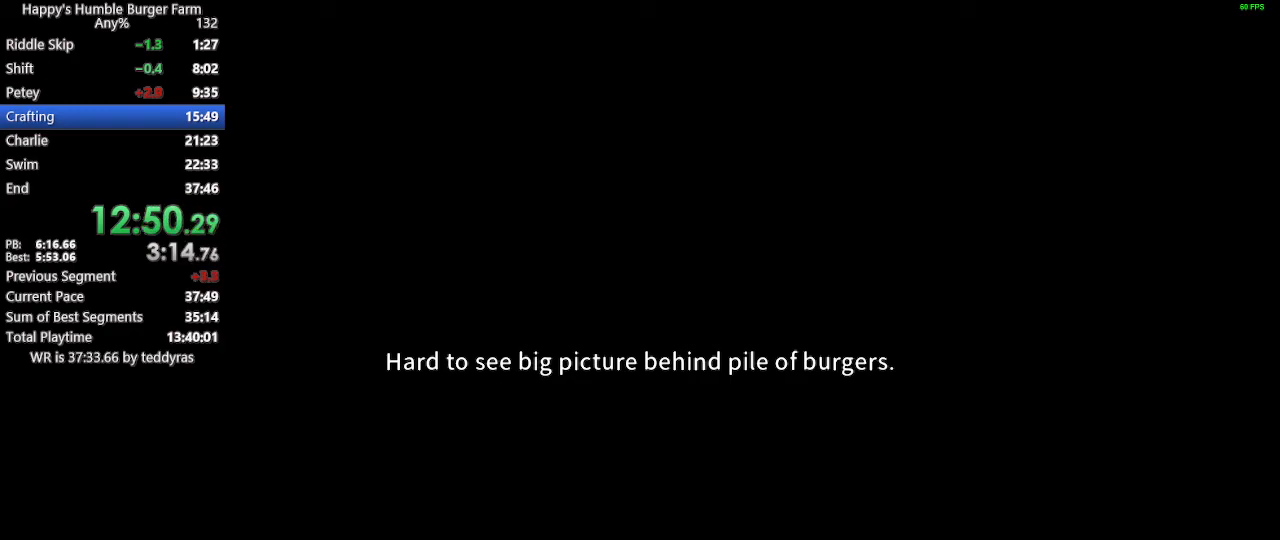
{"keys": [], "mouse": [], "mouse_move": "still", "events": [[17, "shift", "up"], [150, "shift", "down"], [150, "w", "down"], [200, "w", "up"], [250, "shift", "up"], [350, "shift", "down"], [350, "w", "down"], [433, "shift", "up"], [433, "w", "up"]]}
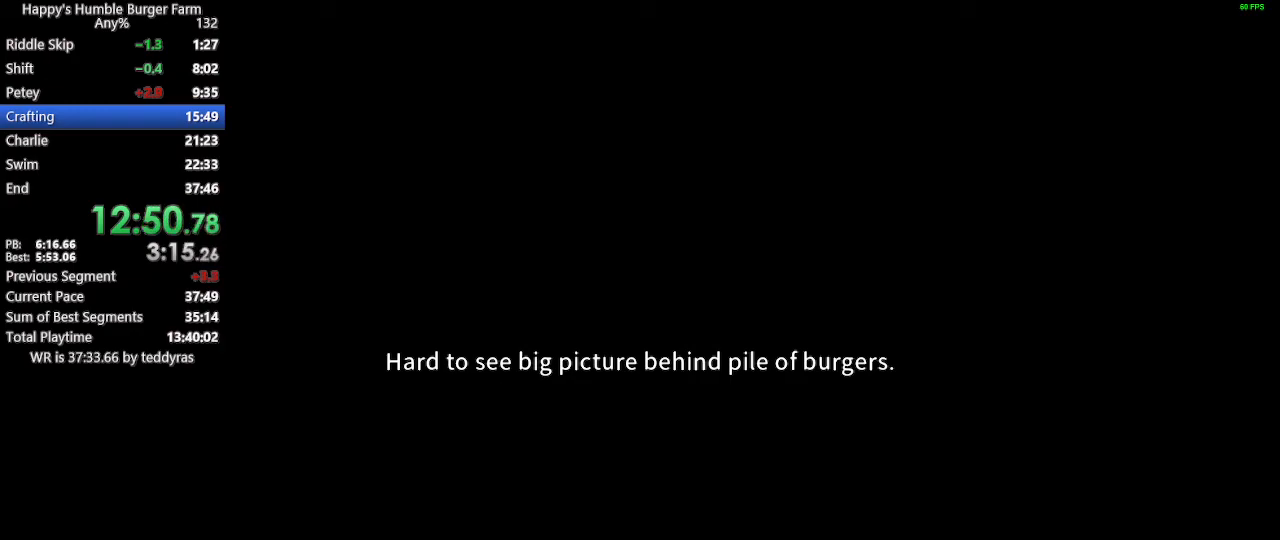
{"keys": [], "mouse": [], "mouse_move": "still", "events": [[33, "shift", "down"], [33, "w", "down"], [133, "shift", "up"], [133, "w", "up"], [217, "shift", "down"], [217, "w", "down"], [267, "w", "up"], [317, "shift", "up"], [417, "shift", "down"], [417, "w", "down"], [450, "w", "up"], [500, "shift", "up"]]}
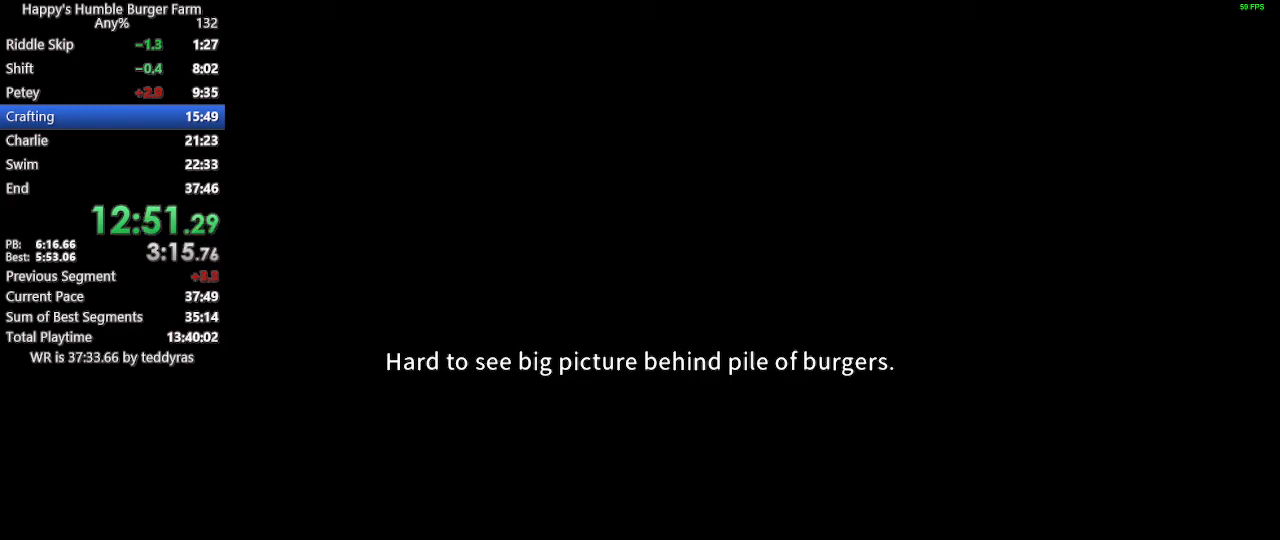
{"keys": ["shift"], "mouse": [], "mouse_move": "still", "events": [[100, "shift", "down"], [100, "w", "down"], [133, "shift", "up"], [133, "w", "up"], [233, "shift", "down"], [233, "w", "down"], [333, "shift", "up"], [333, "w", "up"], [417, "shift", "down"], [417, "w", "down"], [467, "w", "up"]]}
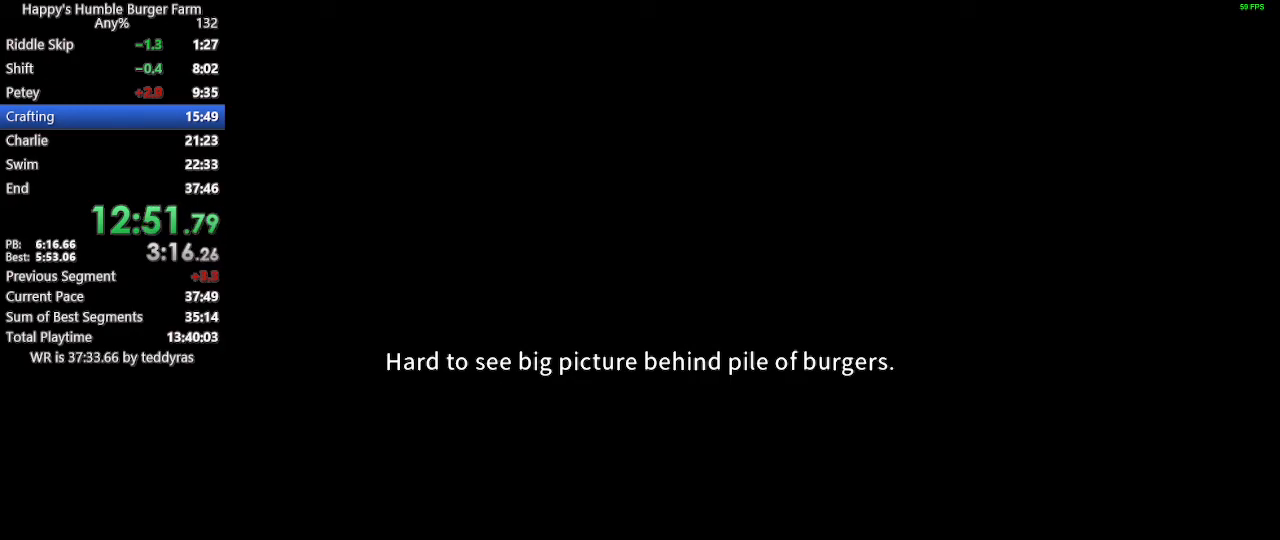
{"keys": ["shift"], "mouse": [], "mouse_move": "still", "events": [[17, "shift", "up"], [117, "shift", "down"], [117, "w", "down"], [167, "shift", "up"], [167, "w", "up"], [300, "shift", "down"], [300, "w", "down"], [350, "shift", "up"], [350, "w", "up"], [433, "shift", "down"], [433, "w", "down"], [483, "w", "up"]]}
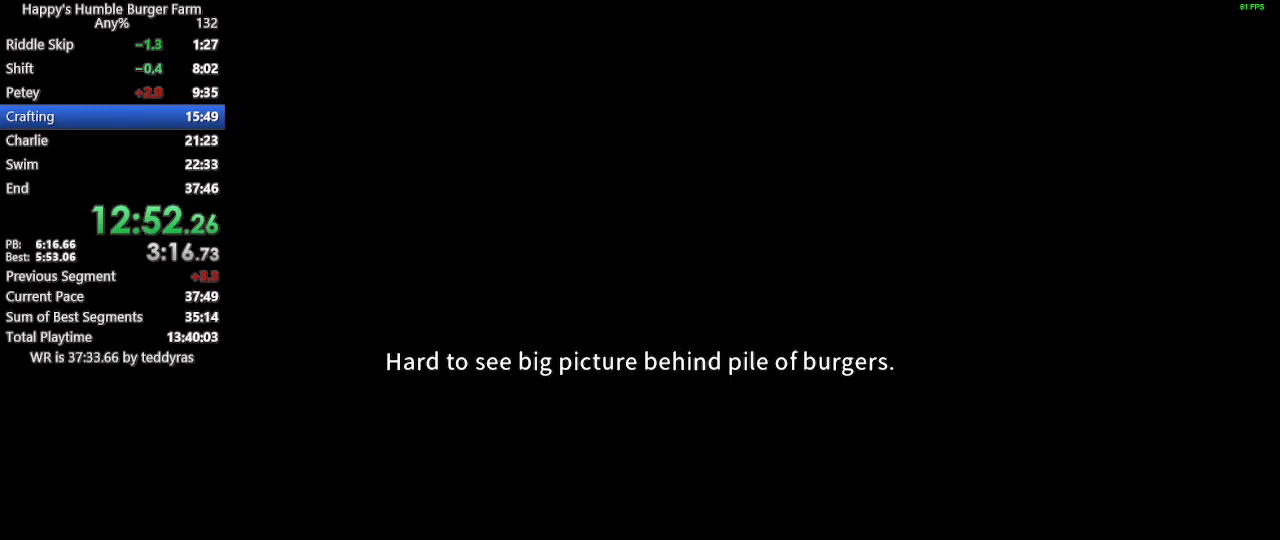
{"keys": ["shift", "w"], "mouse": [], "mouse_move": "still", "events": [[33, "shift", "up"], [133, "shift", "down"], [133, "w", "down"], [167, "w", "up"], [217, "shift", "up"], [267, "shift", "down"], [267, "w", "down"], [367, "shift", "up"], [367, "w", "up"], [450, "w", "down"], [500, "shift", "down"]]}
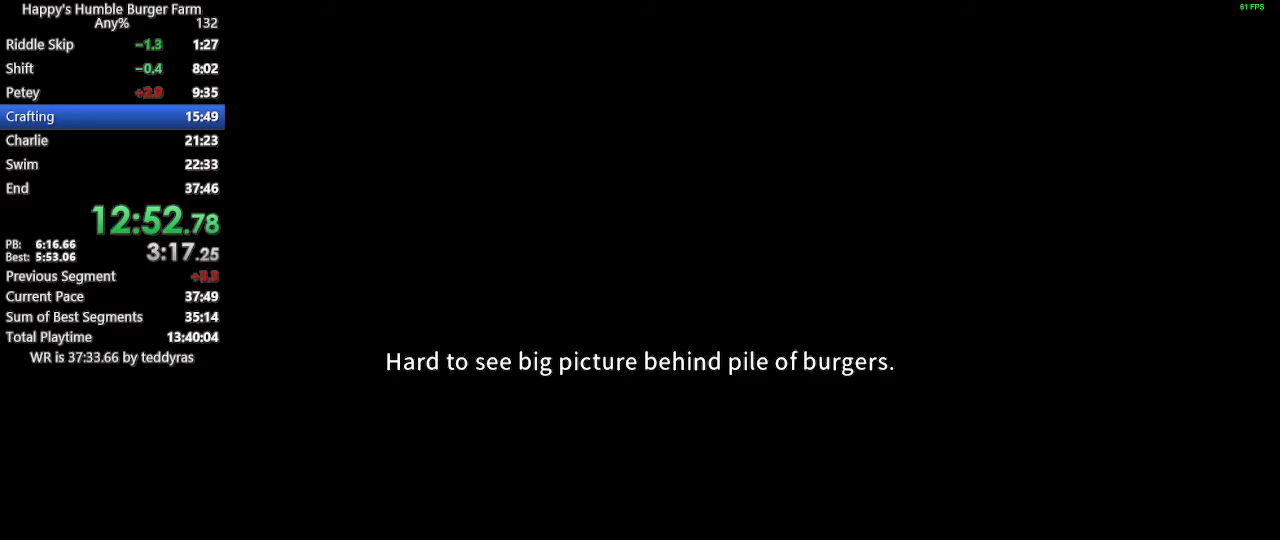
{"keys": ["shift", "w"], "mouse": [], "mouse_move": "still", "events": [[50, "shift", "up"], [50, "w", "up"], [133, "shift", "down"], [133, "w", "down"], [183, "w", "up"], [233, "shift", "up"], [283, "w", "down"], [333, "shift", "down"], [383, "shift", "up"], [383, "w", "up"], [467, "shift", "down"], [467, "w", "down"]]}
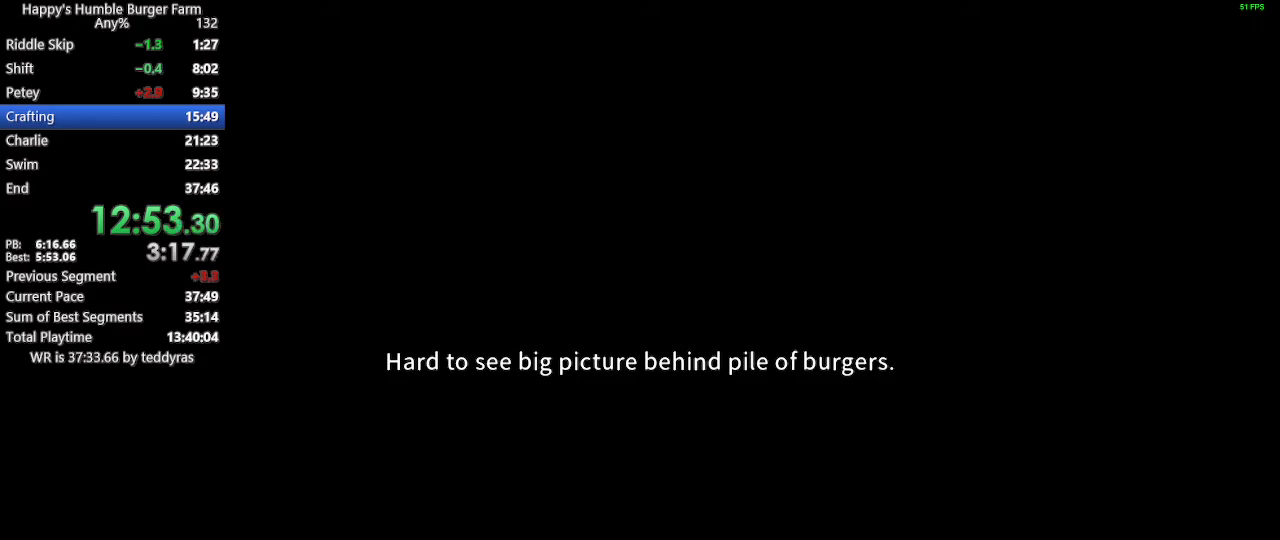
{"keys": ["w"], "mouse": [], "mouse_move": "still", "events": [[67, "shift", "up"], [67, "w", "up"], [167, "shift", "down"], [167, "w", "down"], [250, "shift", "up"], [250, "w", "up"], [350, "shift", "down"], [350, "w", "down"], [433, "shift", "up"], [433, "w", "up"], [483, "w", "down"]]}
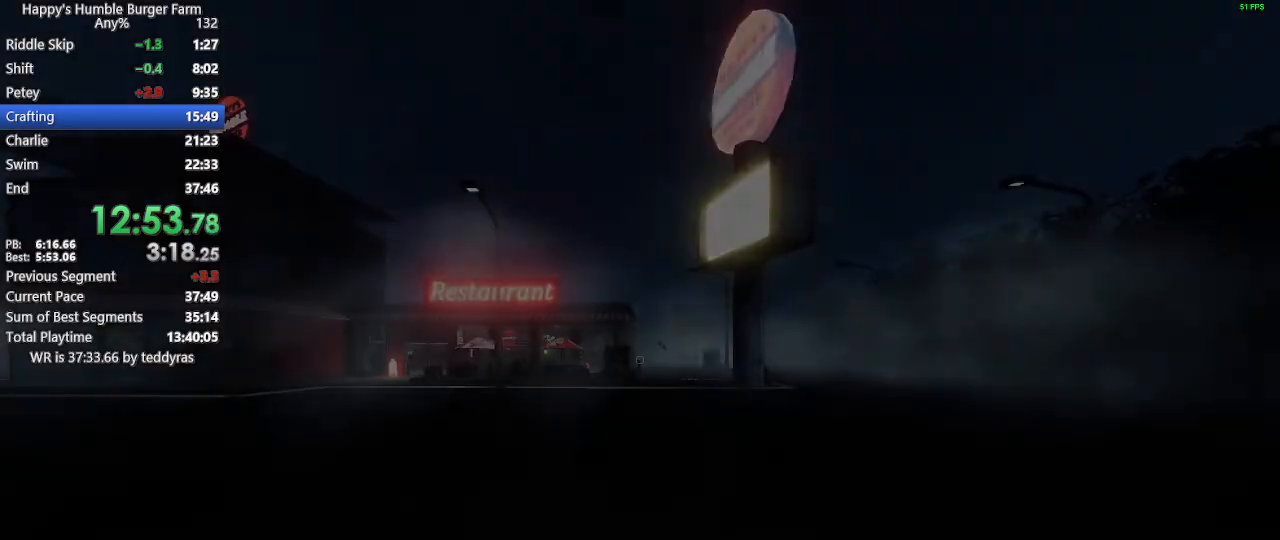
{"keys": ["shift", "w"], "mouse": [], "mouse_move": "still", "events": [[33, "shift", "down"], [400, "space", "down"], [500, "space", "up"]]}
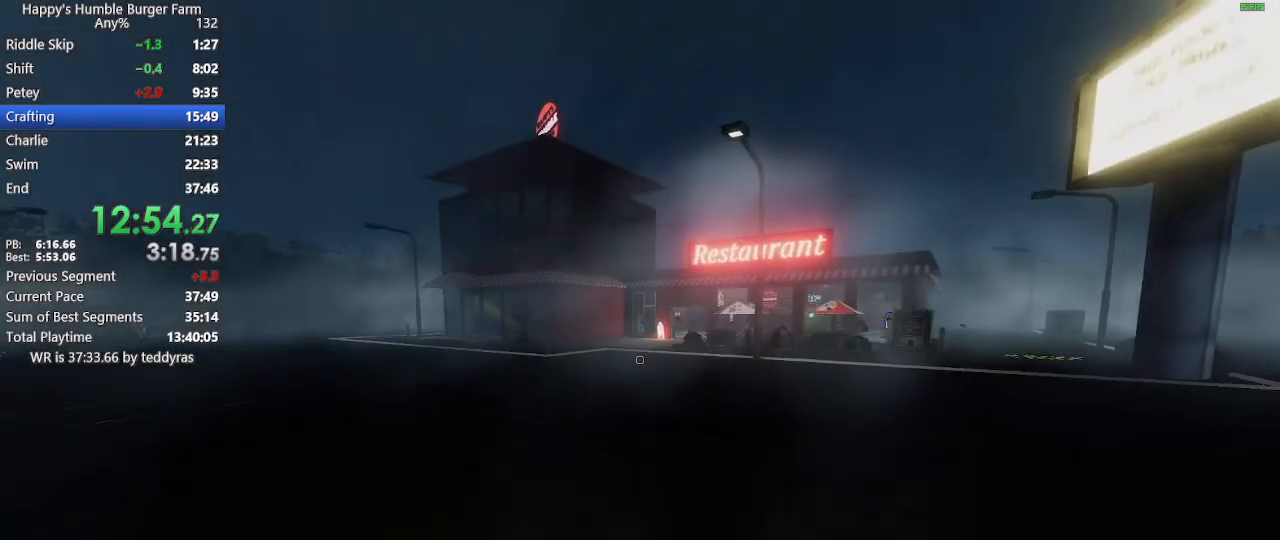
{"keys": ["shift", "w"], "mouse": [], "mouse_move": "still", "events": []}
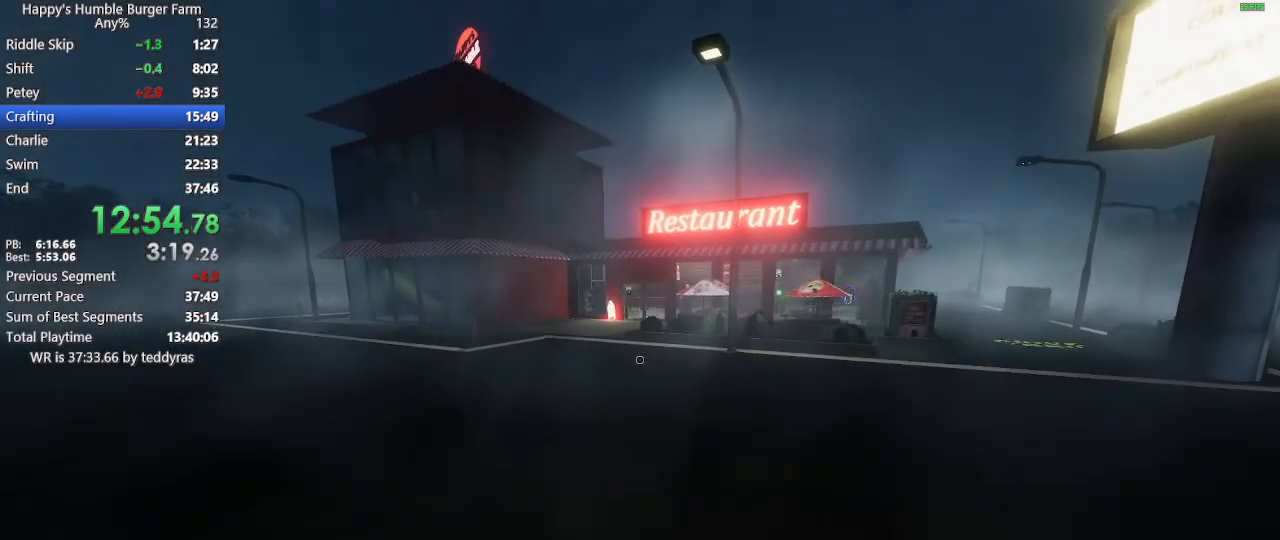
{"keys": ["shift", "w"], "mouse": [], "mouse_move": "still", "events": [[167, "space", "down"], [250, "space", "up"]]}
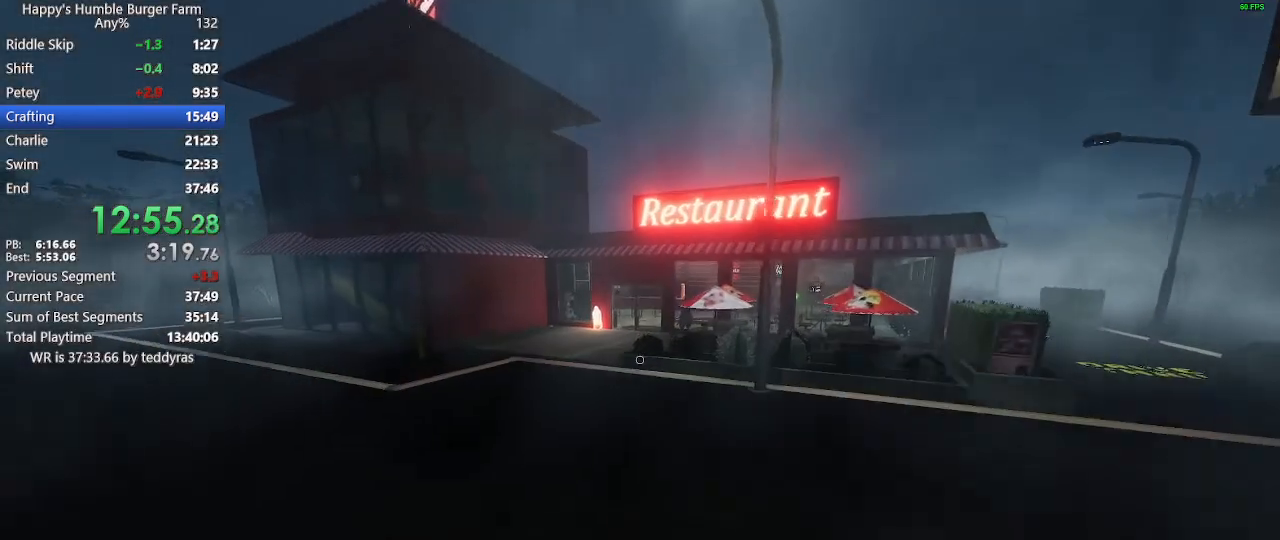
{"keys": ["shift", "w"], "mouse": [], "mouse_move": "still", "events": [[400, "space", "down"], [500, "space", "up"]]}
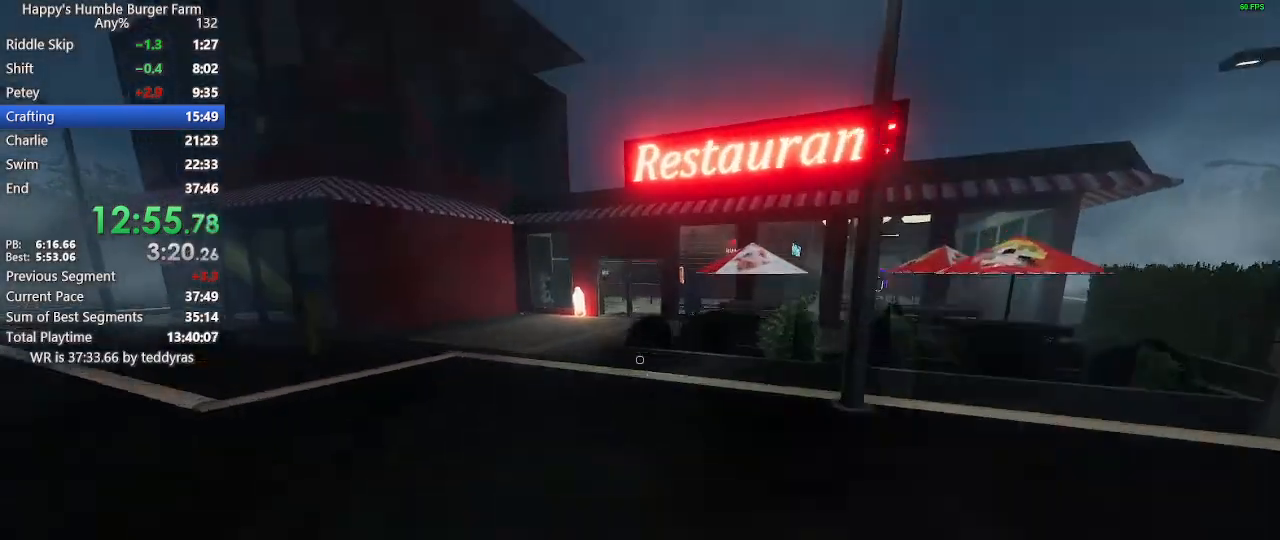
{"keys": ["shift", "w"], "mouse": [], "mouse_move": "still", "events": []}
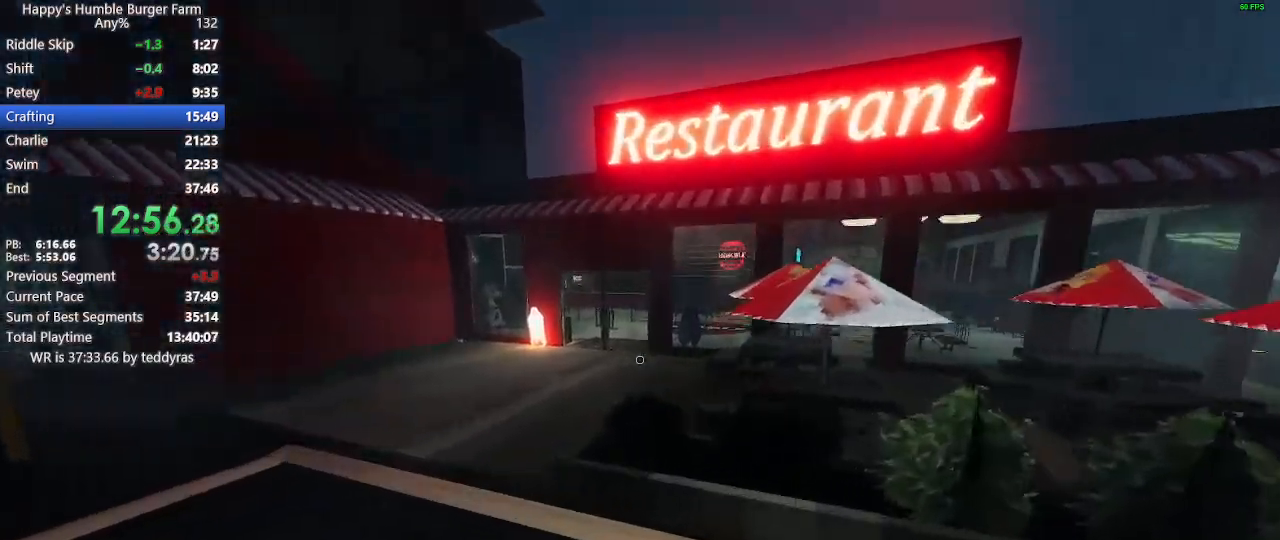
{"keys": ["shift", "w"], "mouse": [], "mouse_move": "still", "events": [[150, "space", "down"], [250, "space", "up"]]}
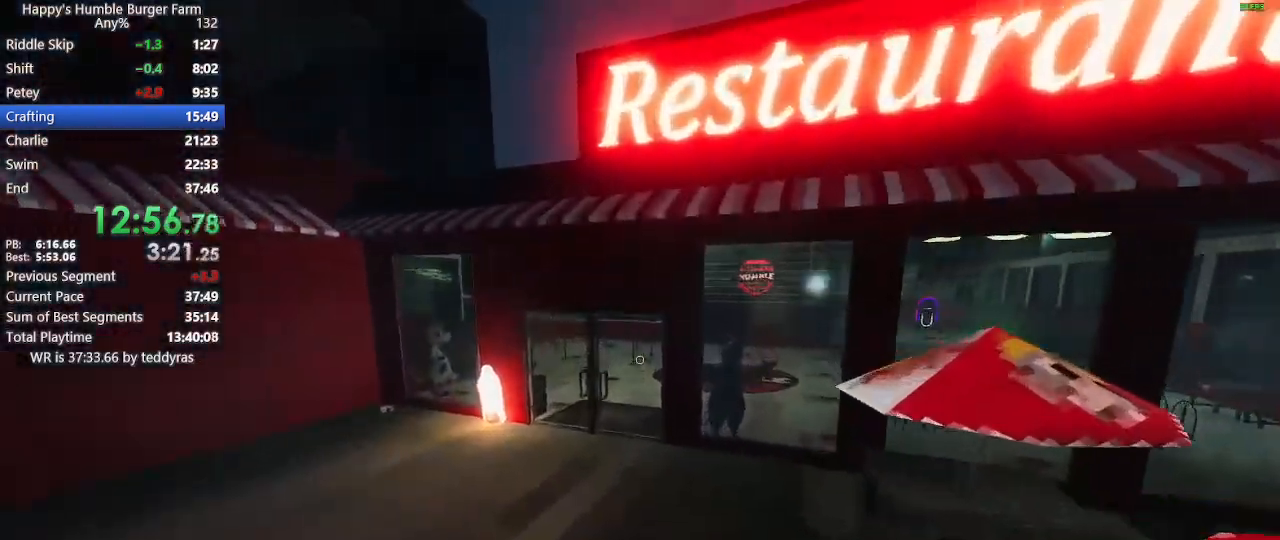
{"keys": ["shift", "w"], "mouse": [], "mouse_move": "still", "events": []}
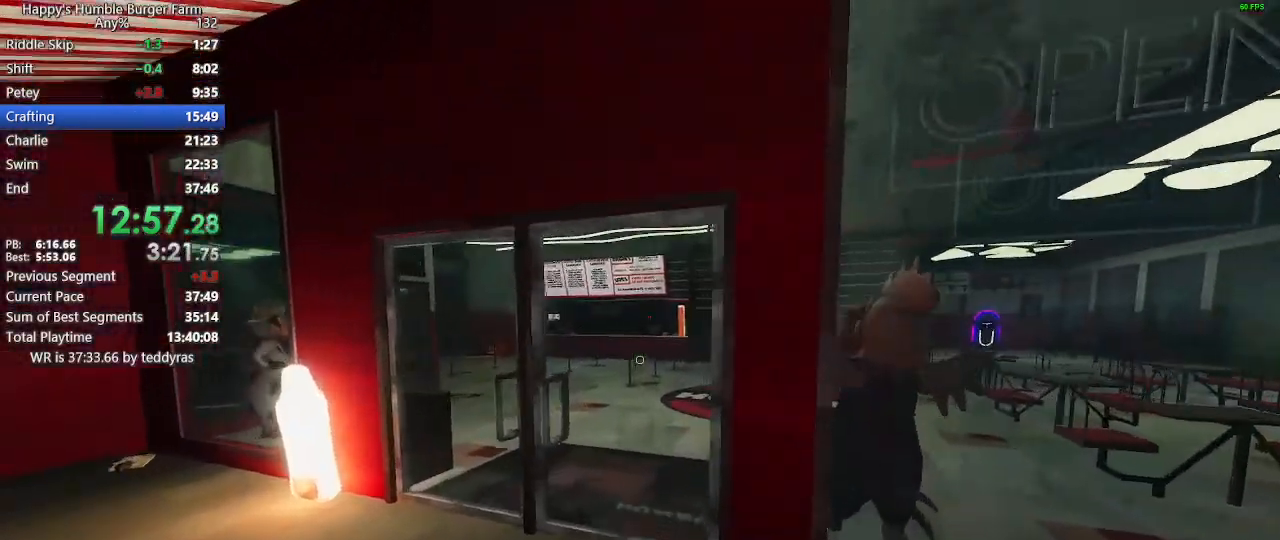
{"keys": ["shift", "w"], "mouse": [], "mouse_move": "still", "events": []}
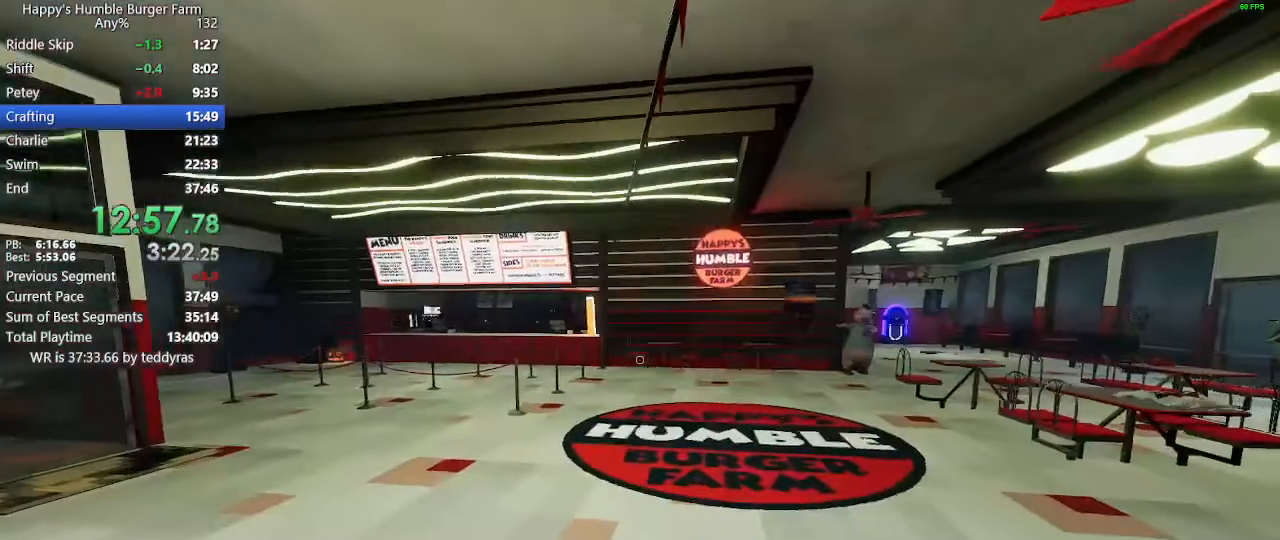
{"keys": ["shift", "w"], "mouse": [], "mouse_move": "still", "events": [[17, "space", "down"], [117, "space", "up"]]}
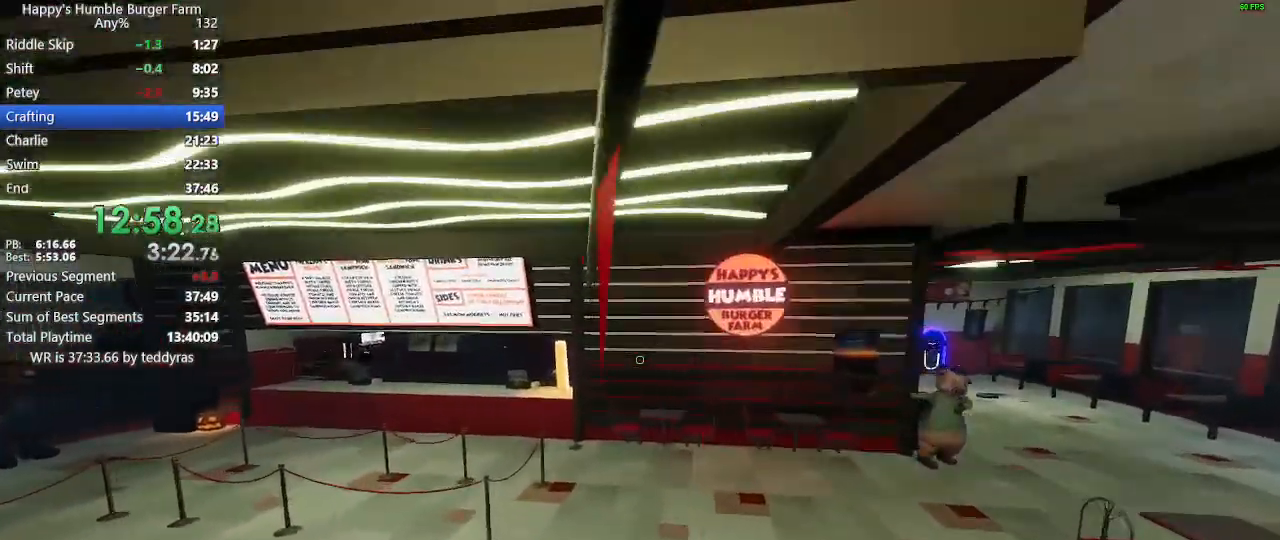
{"keys": ["shift", "w"], "mouse": [], "mouse_move": "left", "events": []}
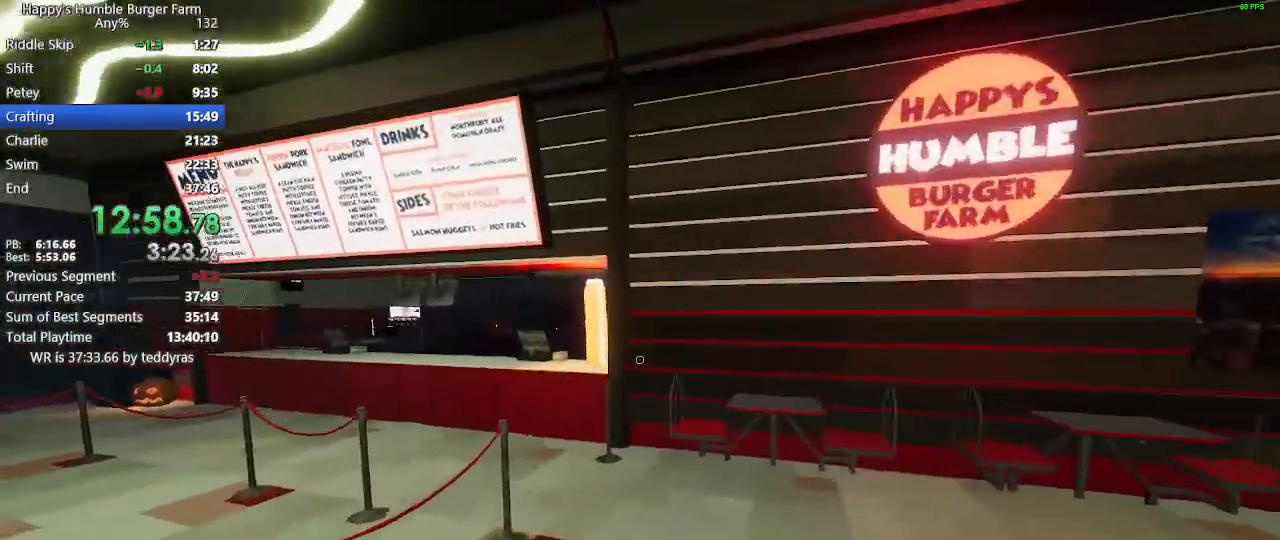
{"keys": ["ctrl", "shift", "space", "w"], "mouse": [], "mouse_move": "still", "events": [[150, "space", "down"], [233, "ctrl", "down"]]}
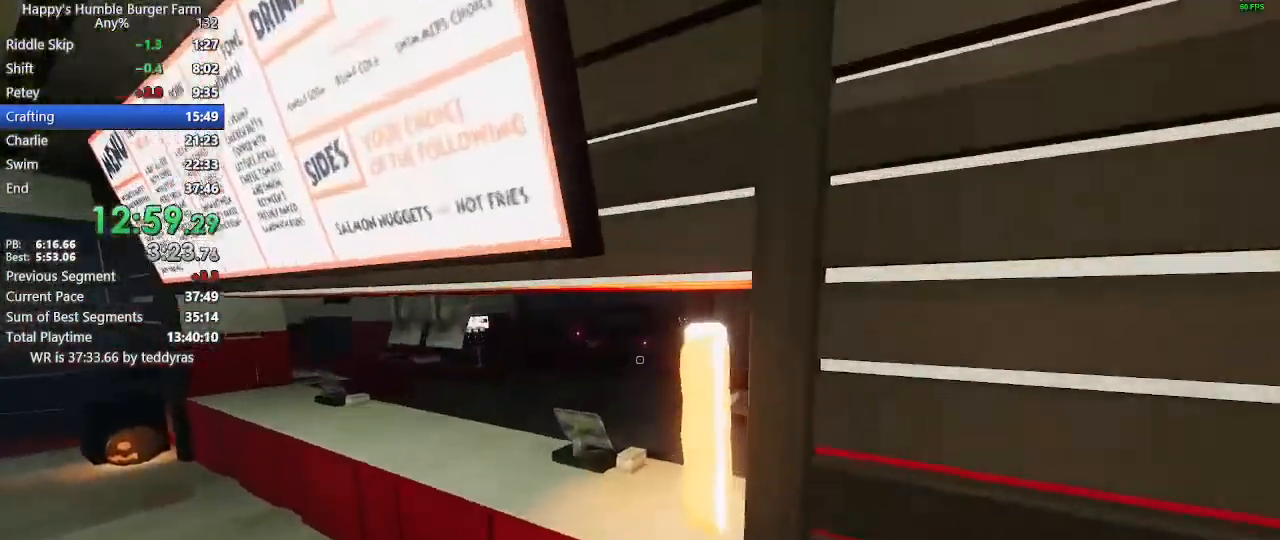
{"keys": ["shift", "space", "w"], "mouse": [], "mouse_move": "still", "events": [[433, "ctrl", "up"]]}
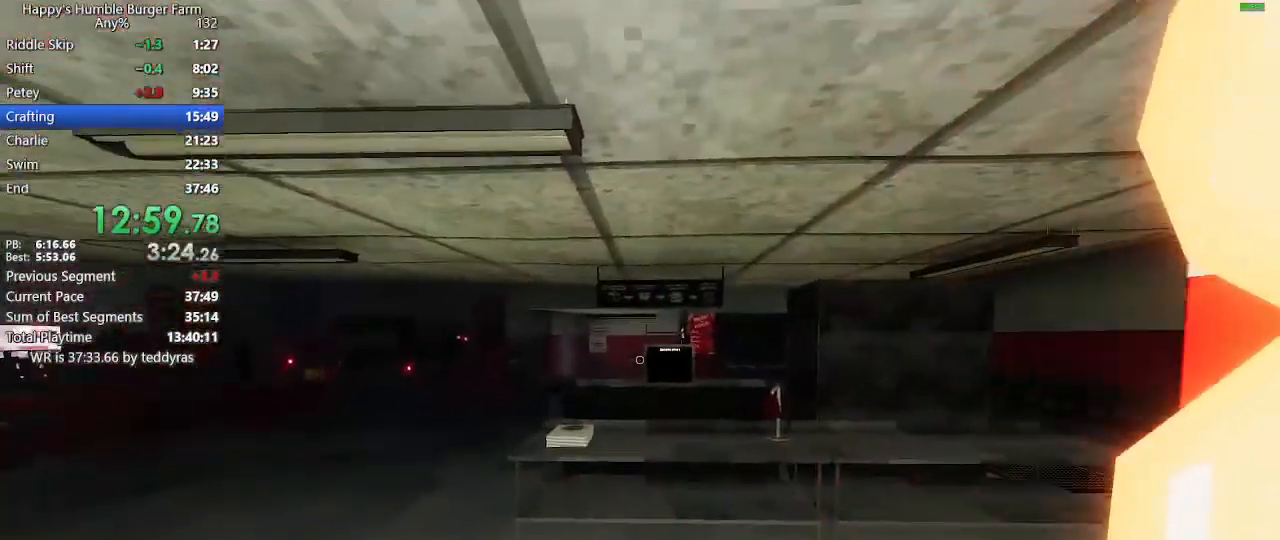
{"keys": ["shift", "w"], "mouse": [], "mouse_move": "still", "events": [[33, "space", "up"]]}
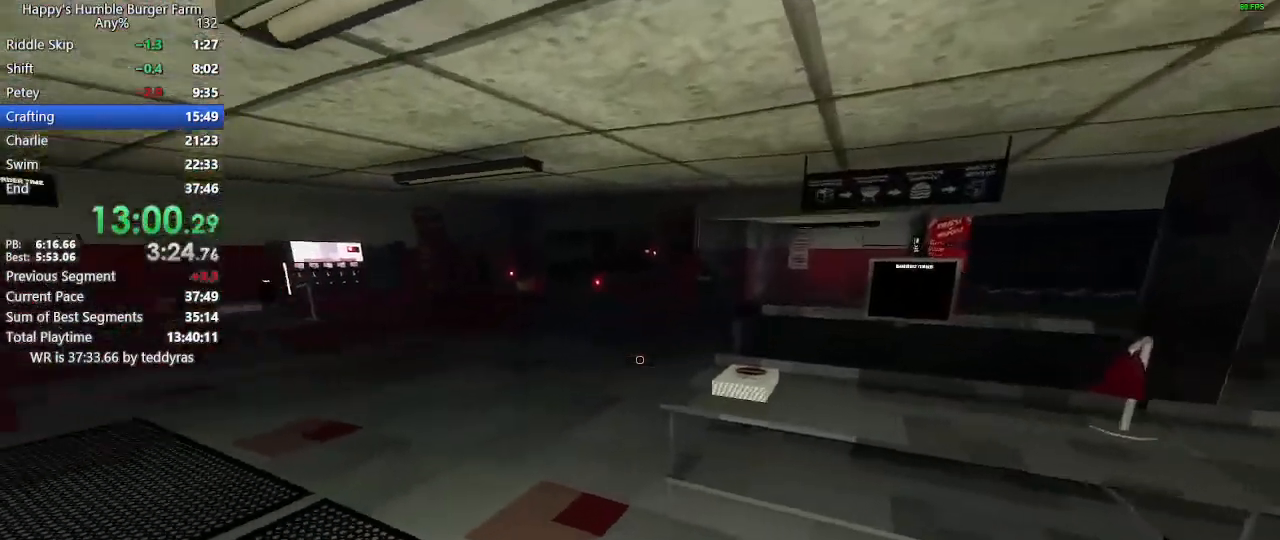
{"keys": ["shift", "w"], "mouse": [], "mouse_move": "still", "events": []}
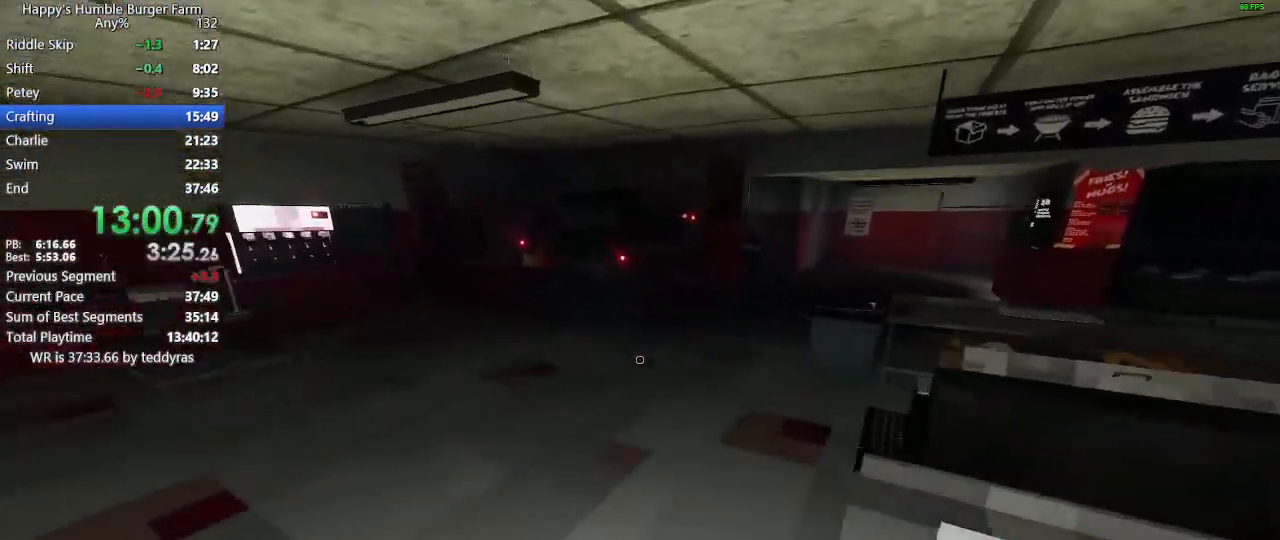
{"keys": [], "mouse": [], "mouse_move": "up-left", "events": [[300, "shift", "up"], [300, "w", "up"]]}
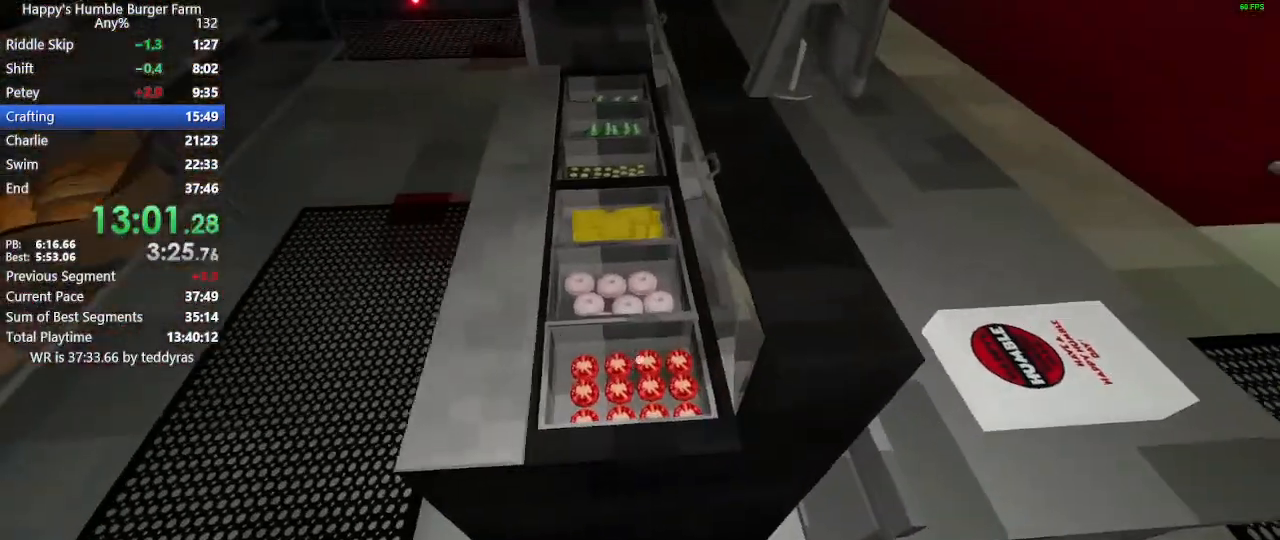
{"keys": [], "mouse": [], "mouse_move": "still", "events": []}
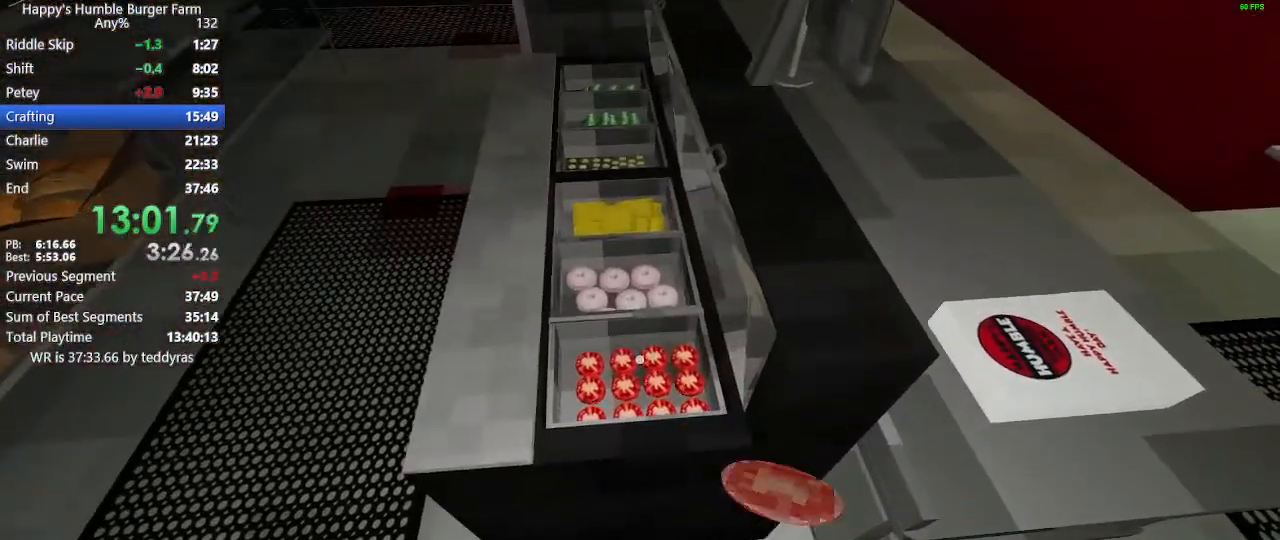
{"keys": ["shift", "w"], "mouse": [], "mouse_move": "left", "events": [[417, "shift", "down"], [417, "w", "down"]]}
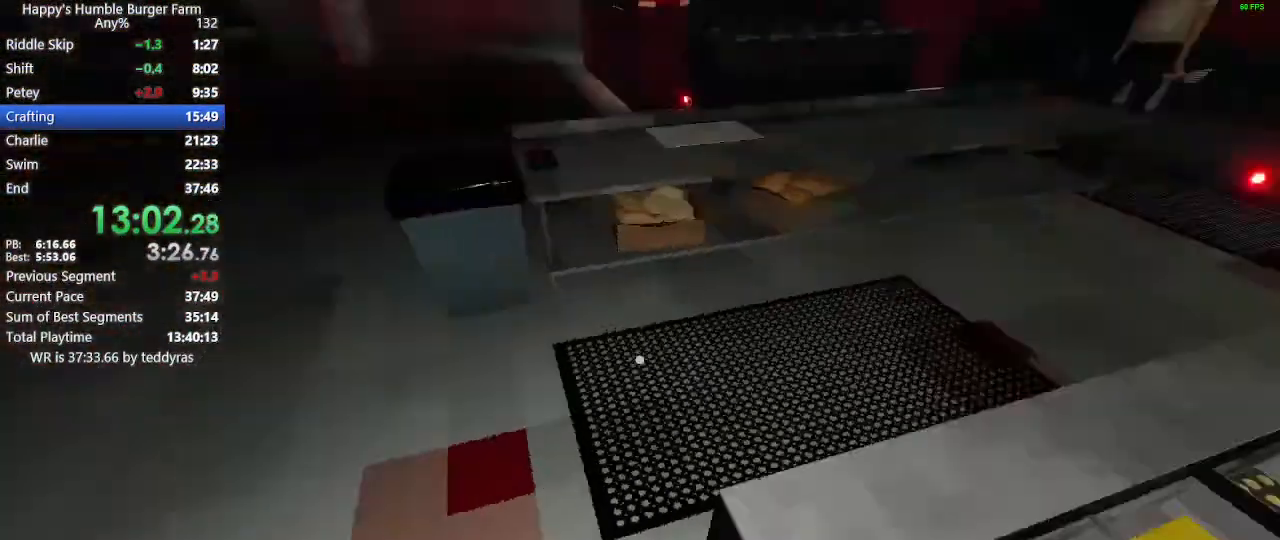
{"keys": ["shift", "w"], "mouse": [], "mouse_move": "still", "events": []}